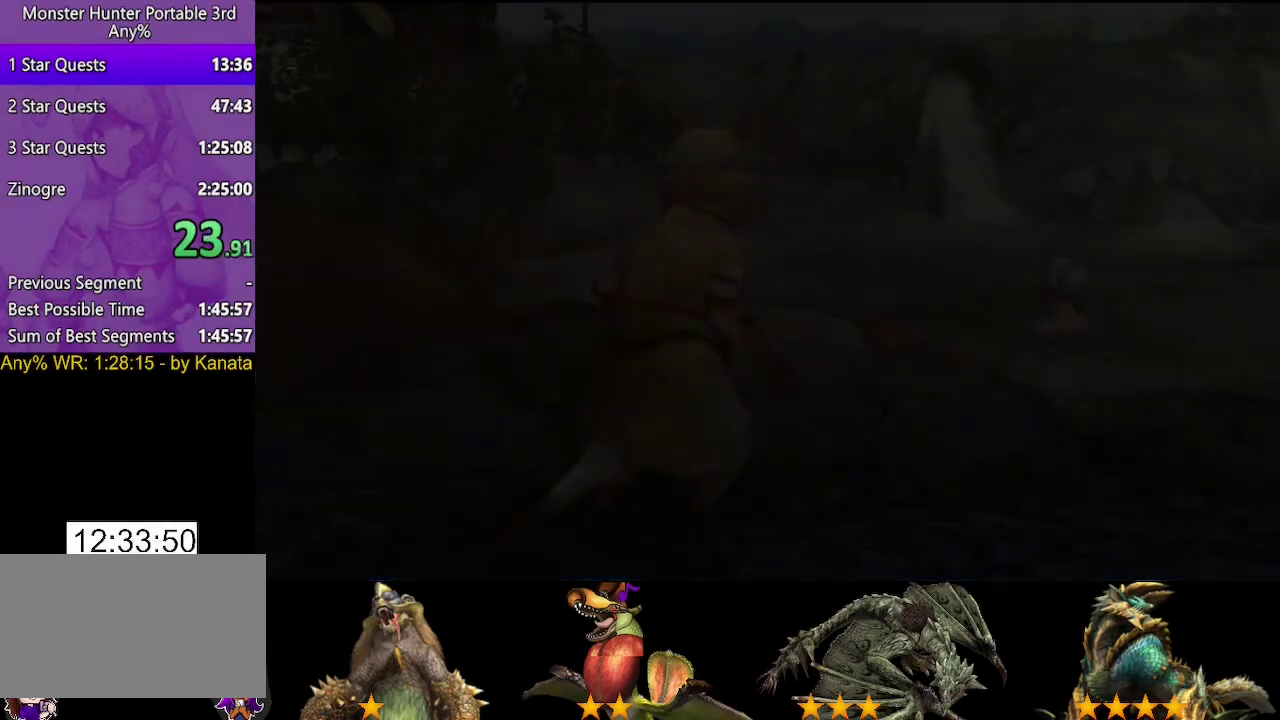
Gameplay with a controller (PlayStation layout); each line is a JSON object with the inputs held at the frame after it. "events" lists button and stick changes between this image and that frame as [ms after this image, input, new state], when the widget could be followed in between. Not read: L2 L3 R2 R3 SELECT.
{"buttons": ["CIRCLE"], "left_stick": "center", "right_stick": "center", "events": [[17, "CIRCLE", "down"], [83, "CIRCLE", "up"], [317, "CIRCLE", "down"], [417, "CIRCLE", "up"], [483, "CIRCLE", "down"]]}
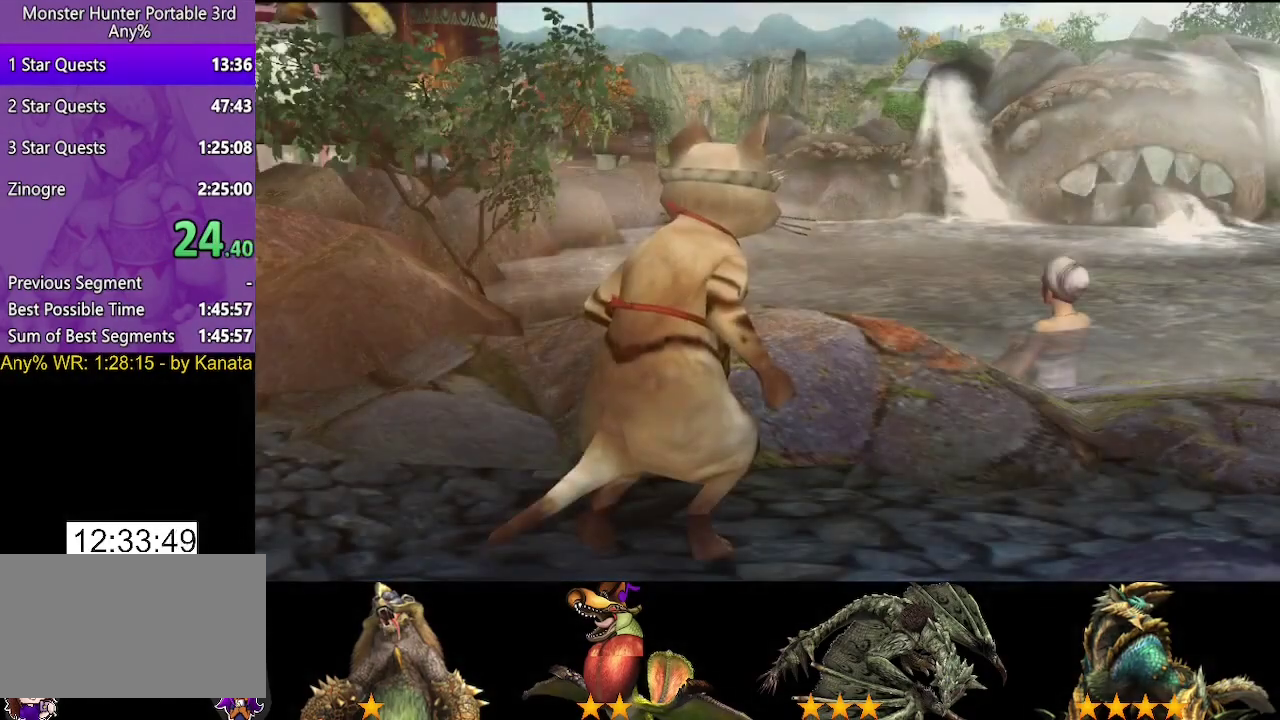
{"buttons": ["CIRCLE"], "left_stick": "center", "right_stick": "center", "events": [[83, "CIRCLE", "up"], [300, "CIRCLE", "down"], [367, "CIRCLE", "up"], [467, "CIRCLE", "down"]]}
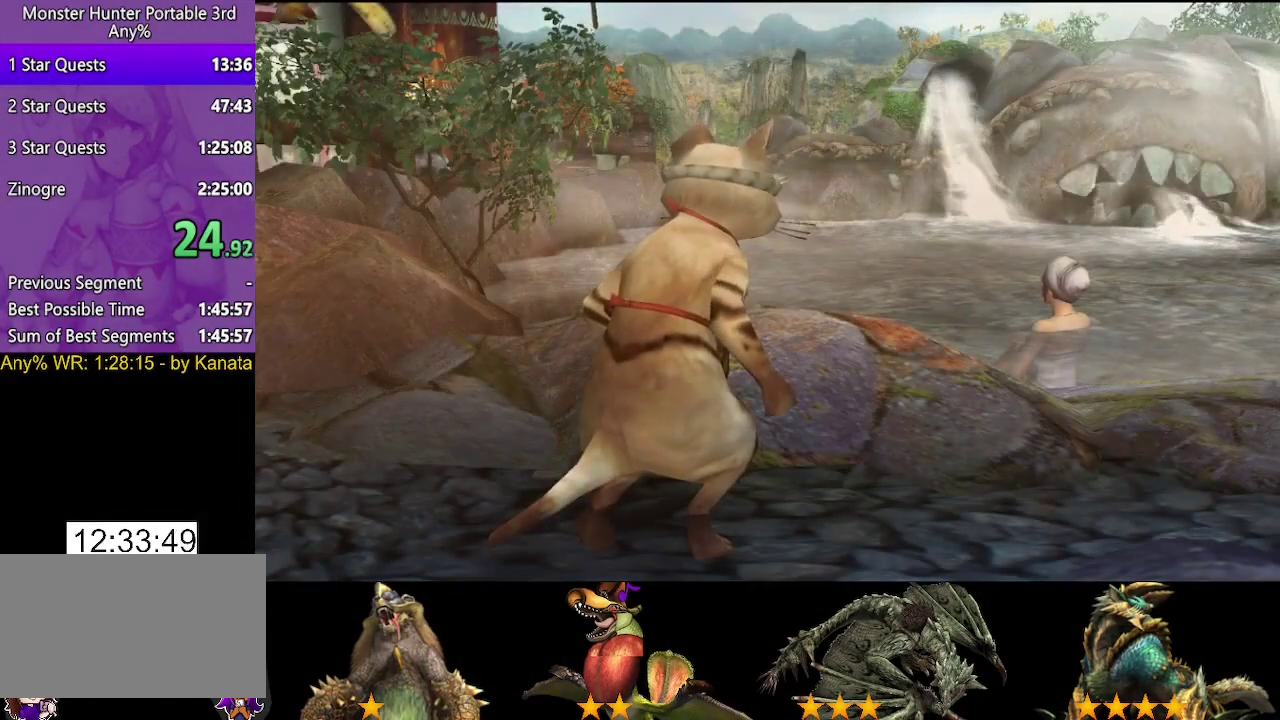
{"buttons": ["CIRCLE"], "left_stick": "center", "right_stick": "center", "events": [[67, "CIRCLE", "up"], [267, "CIRCLE", "down"], [333, "CIRCLE", "up"], [400, "CIRCLE", "down"]]}
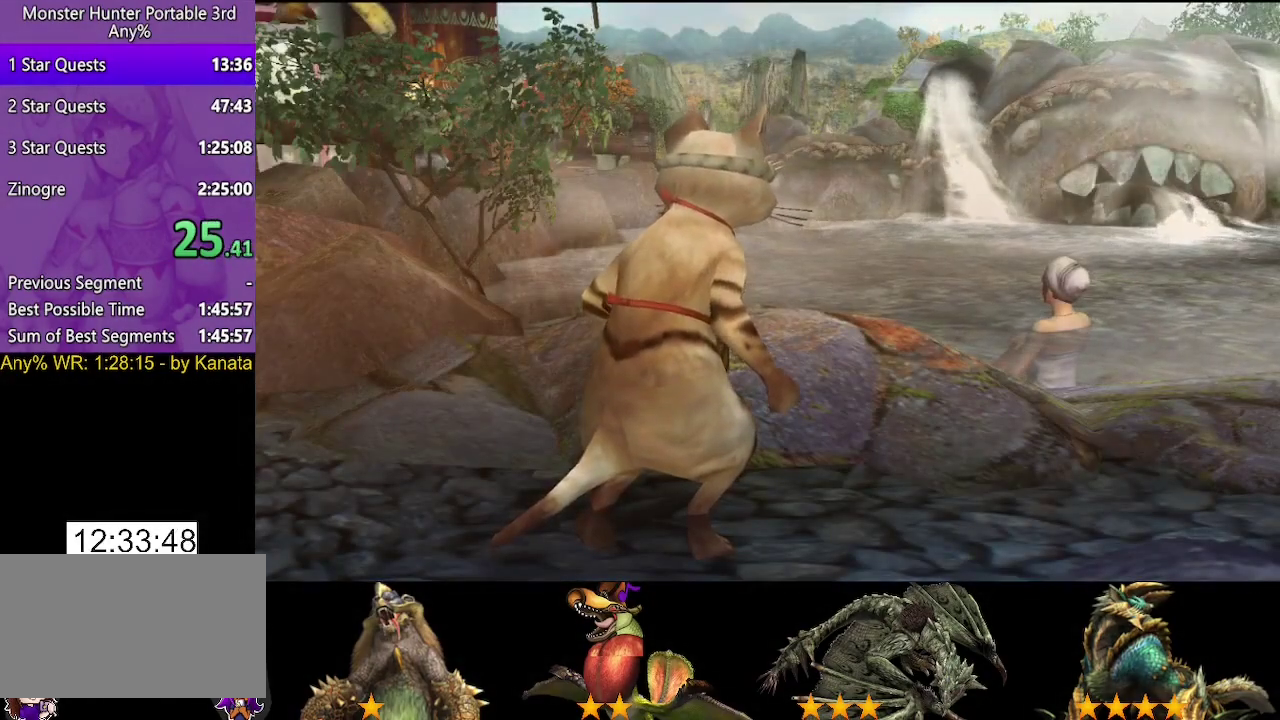
{"buttons": ["CIRCLE"], "left_stick": "center", "right_stick": "center", "events": [[17, "CIRCLE", "up"], [183, "CIRCLE", "down"], [250, "CIRCLE", "up"], [317, "CIRCLE", "down"], [383, "CIRCLE", "up"], [450, "CIRCLE", "down"]]}
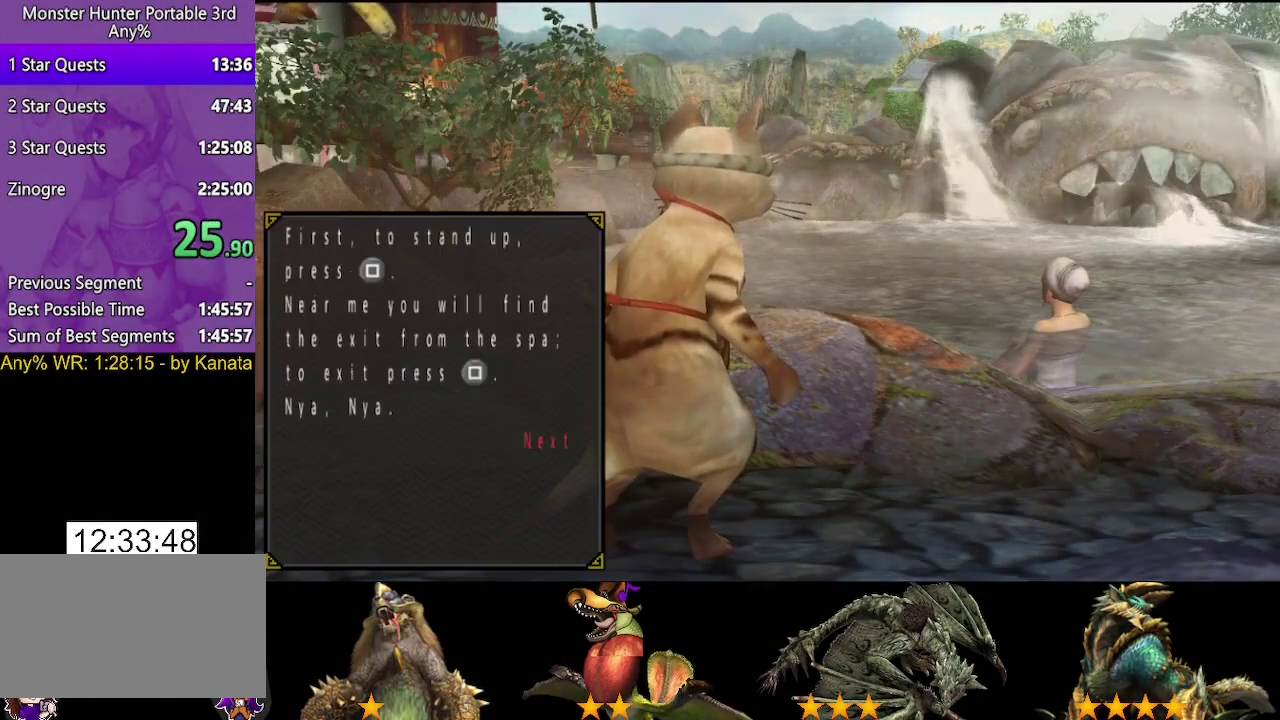
{"buttons": [], "left_stick": "center", "right_stick": "center", "events": [[17, "CIRCLE", "up"], [83, "CIRCLE", "down"], [150, "CIRCLE", "up"], [217, "CIRCLE", "down"], [283, "CIRCLE", "up"], [383, "CIRCLE", "down"], [450, "CIRCLE", "up"]]}
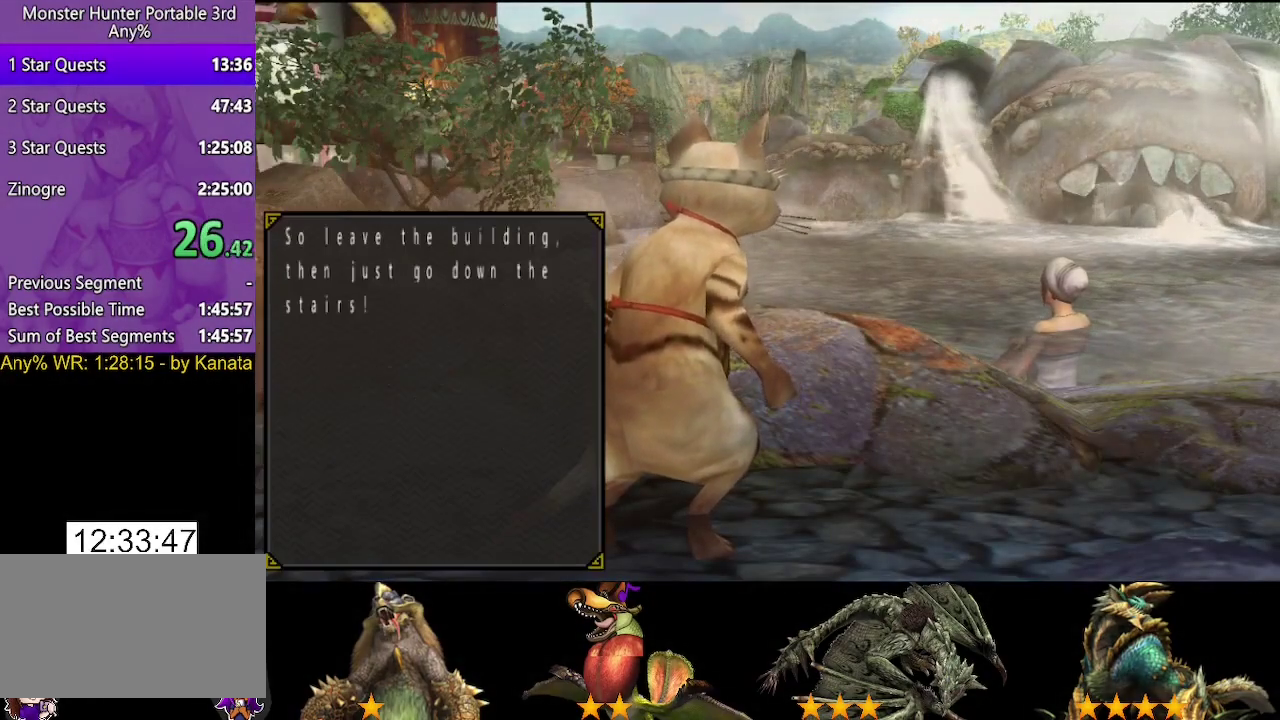
{"buttons": [], "left_stick": "center", "right_stick": "center", "events": [[217, "CIRCLE", "down"], [283, "CIRCLE", "up"], [367, "CIRCLE", "down"], [467, "CIRCLE", "up"]]}
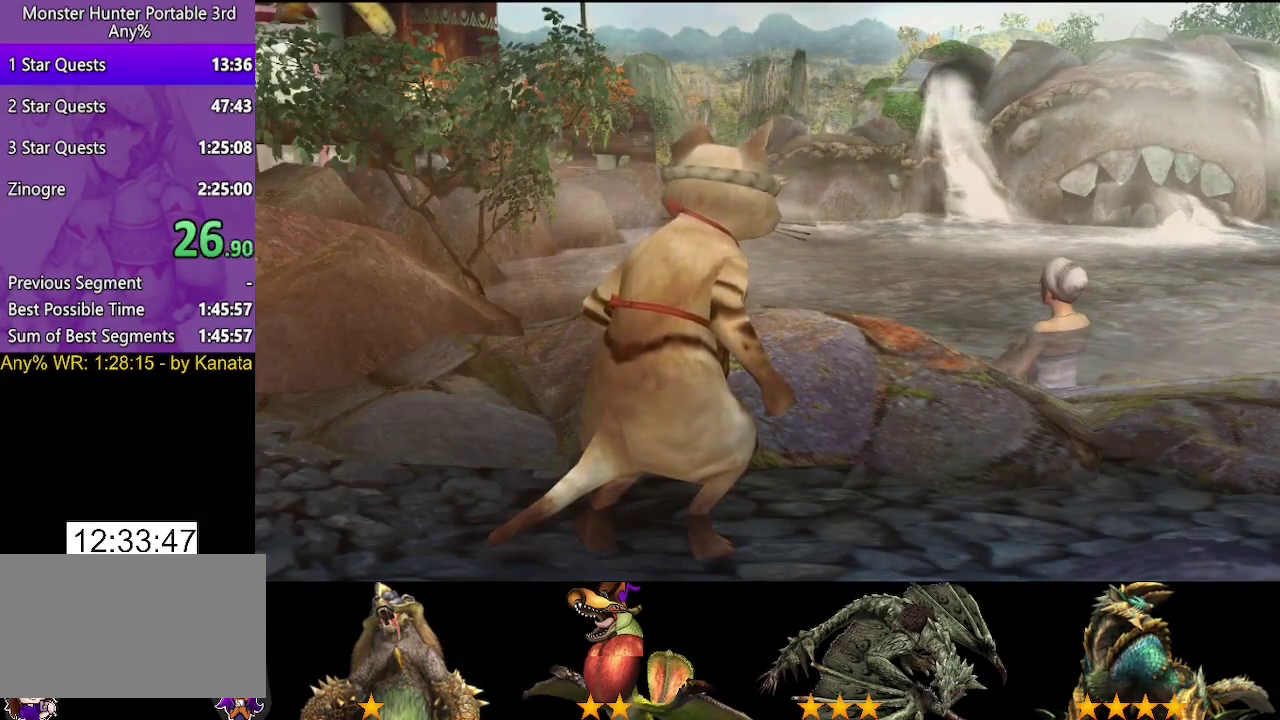
{"buttons": [], "left_stick": "center", "right_stick": "center", "events": []}
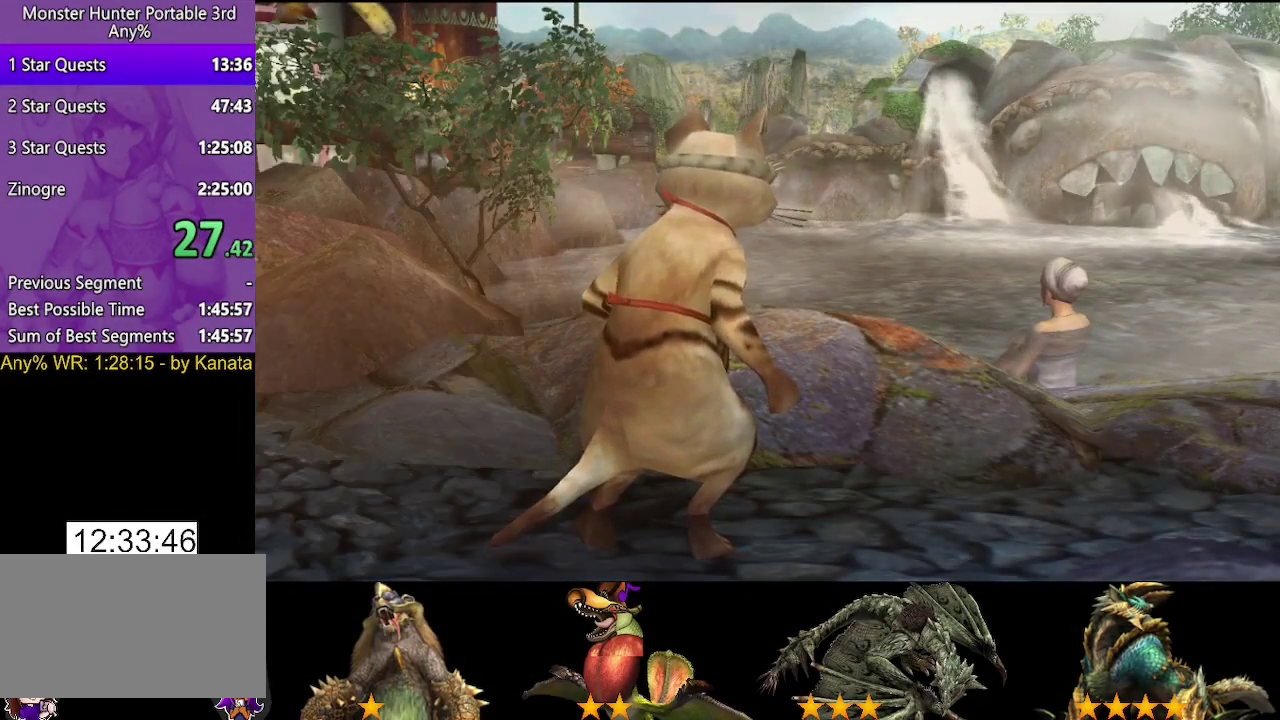
{"buttons": [], "left_stick": "center", "right_stick": "center", "events": [[200, "SQUARE", "down"], [267, "SQUARE", "up"], [400, "SQUARE", "down"], [467, "SQUARE", "up"]]}
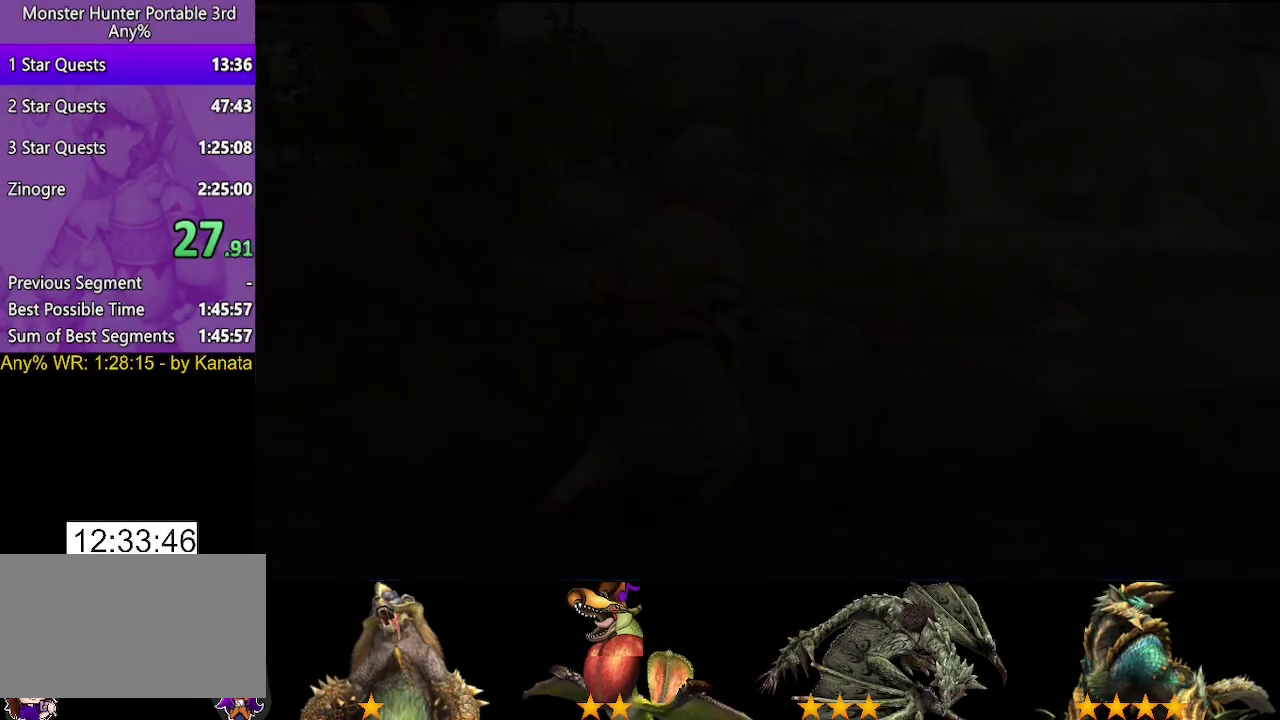
{"buttons": ["SQUARE"], "left_stick": "center", "right_stick": "center", "events": [[33, "SQUARE", "down"], [100, "SQUARE", "up"], [133, "SQUARE", "down"], [167, "SQUARE", "up"], [233, "SQUARE", "down"], [300, "SQUARE", "up"], [367, "SQUARE", "down"], [400, "SQUARE", "up"], [500, "SQUARE", "down"]]}
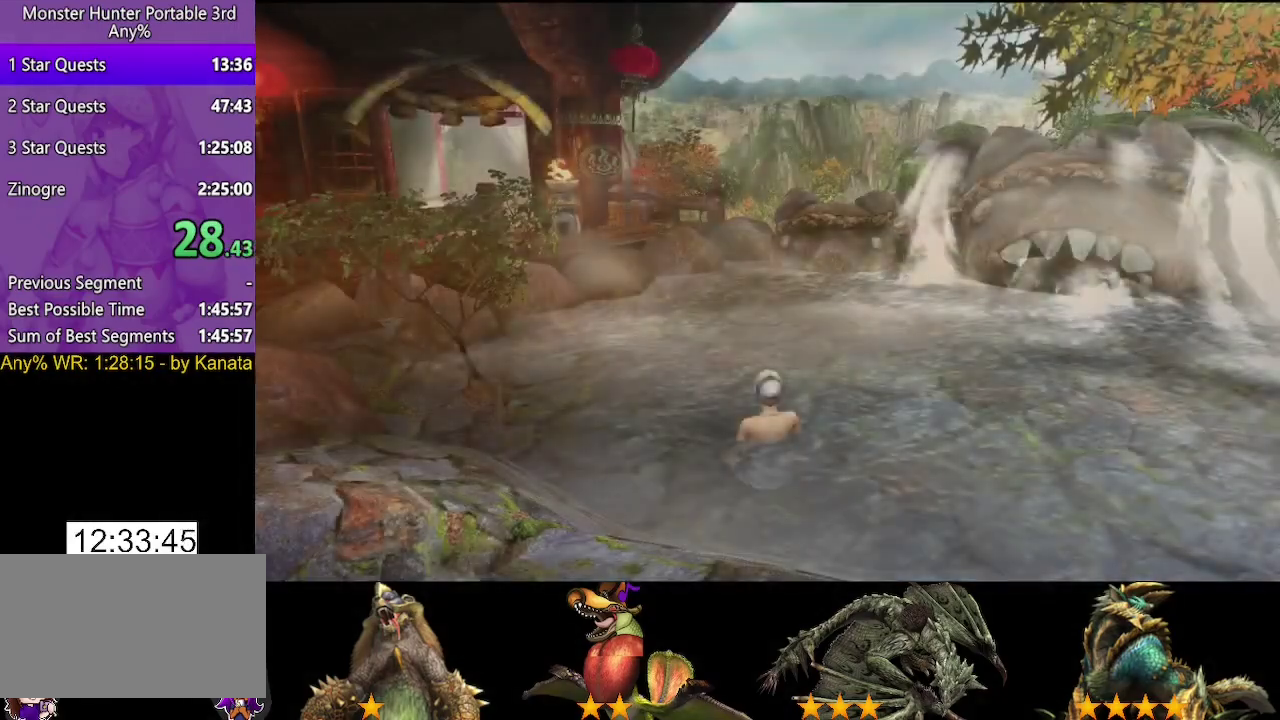
{"buttons": ["SQUARE"], "left_stick": "center", "right_stick": "center", "events": [[33, "SQUARE", "up"], [100, "SQUARE", "down"], [133, "SQUARE", "up"], [200, "SQUARE", "down"], [267, "SQUARE", "up"], [300, "SQUARE", "down"], [350, "SQUARE", "up"], [417, "SQUARE", "down"]]}
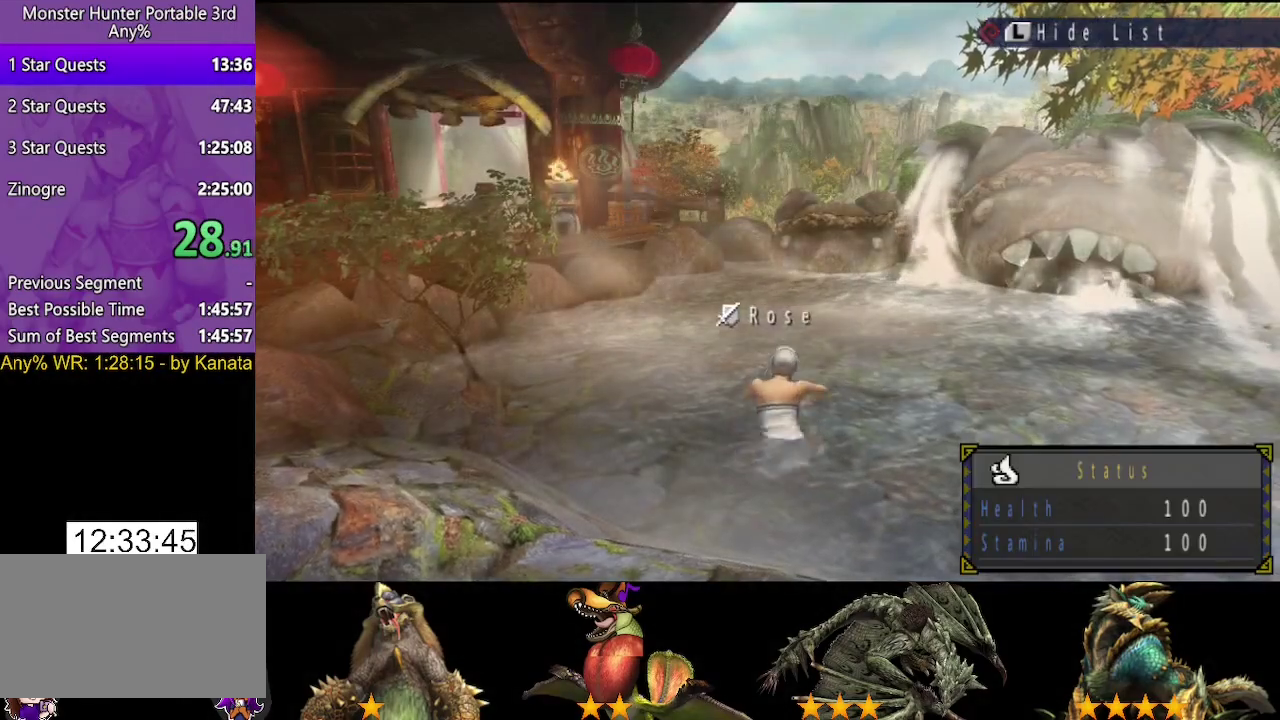
{"buttons": [], "left_stick": "down-left", "right_stick": "center", "events": [[17, "SQUARE", "up"], [83, "left_stick", "down-left"]]}
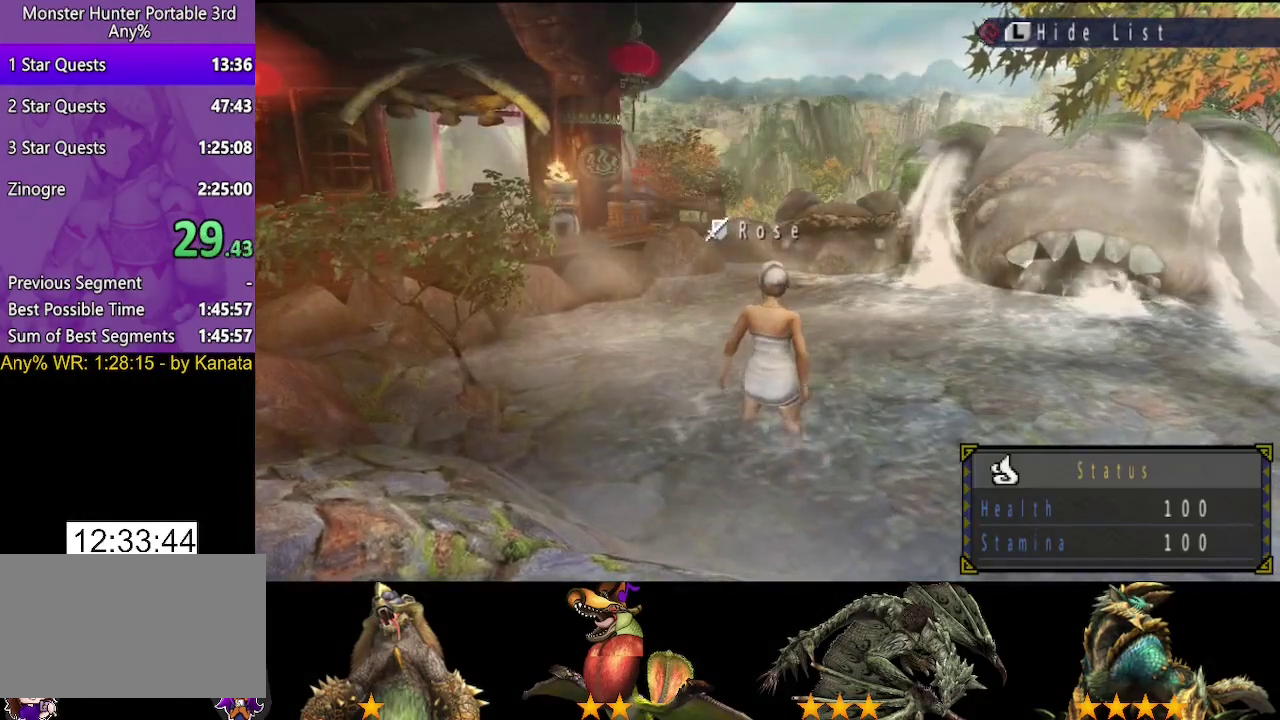
{"buttons": [], "left_stick": "down-left", "right_stick": "center", "events": []}
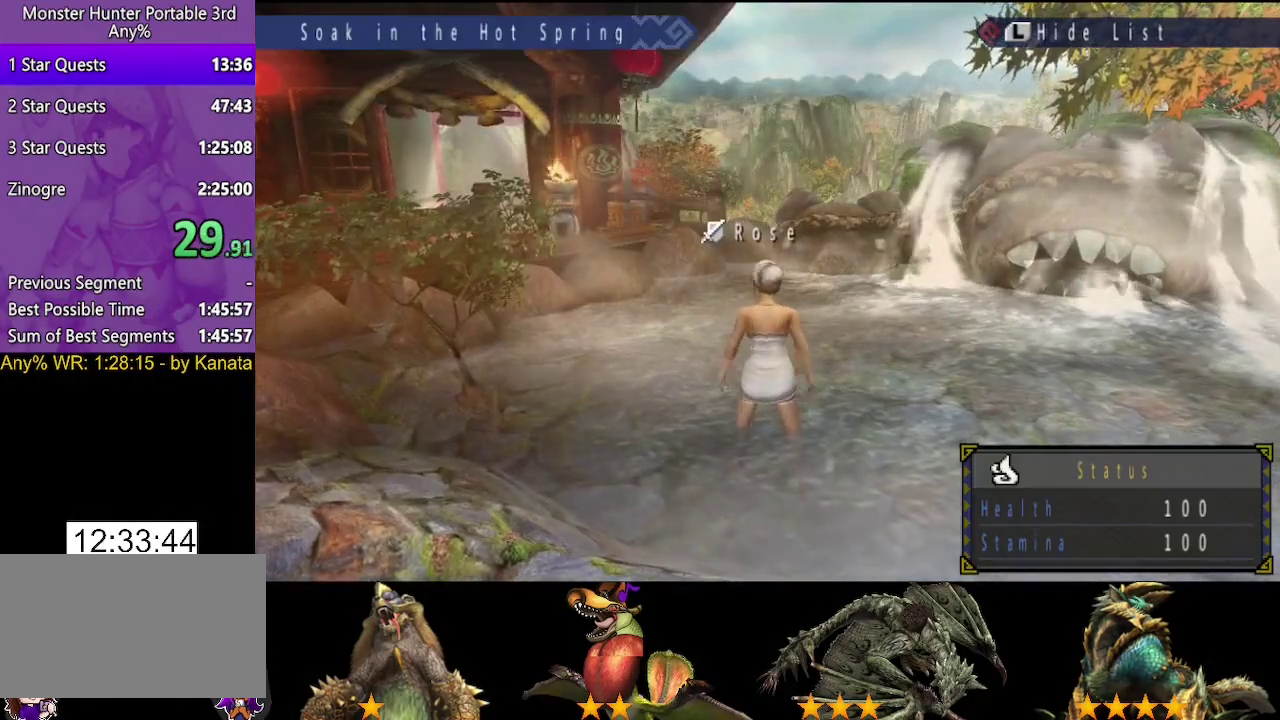
{"buttons": [], "left_stick": "down-left", "right_stick": "center", "events": []}
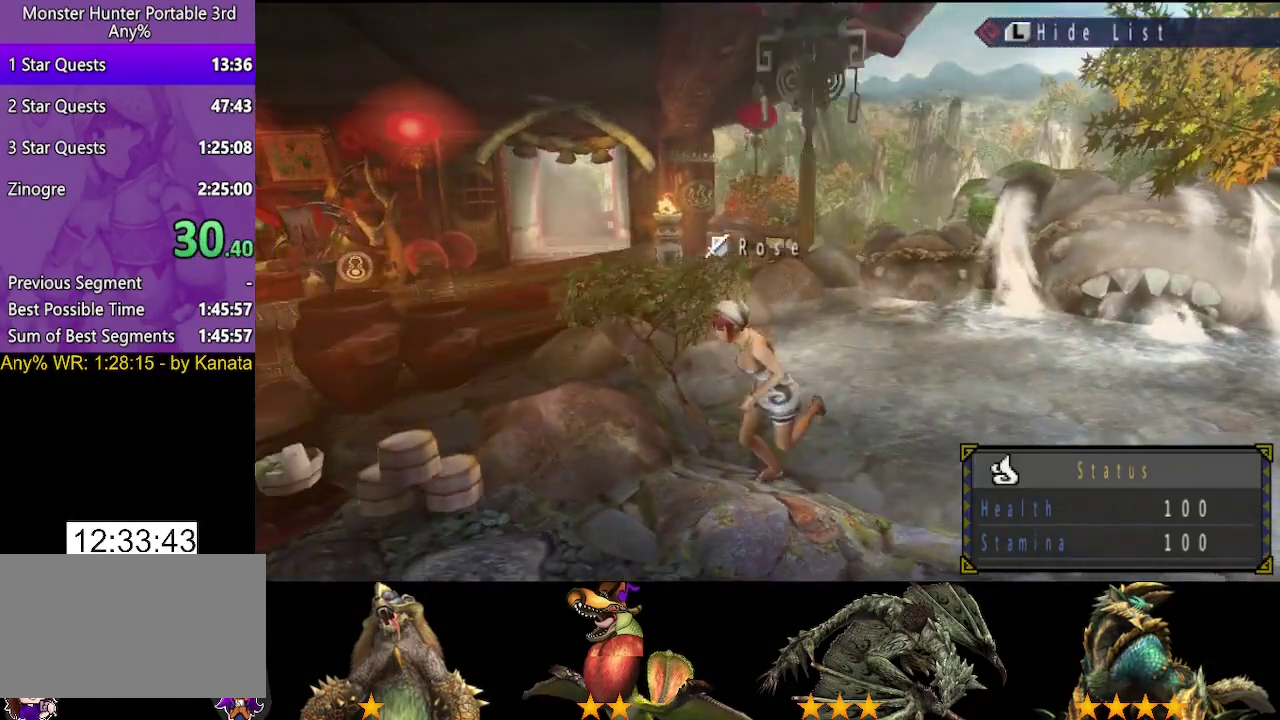
{"buttons": [], "left_stick": "down-left", "right_stick": "center", "events": []}
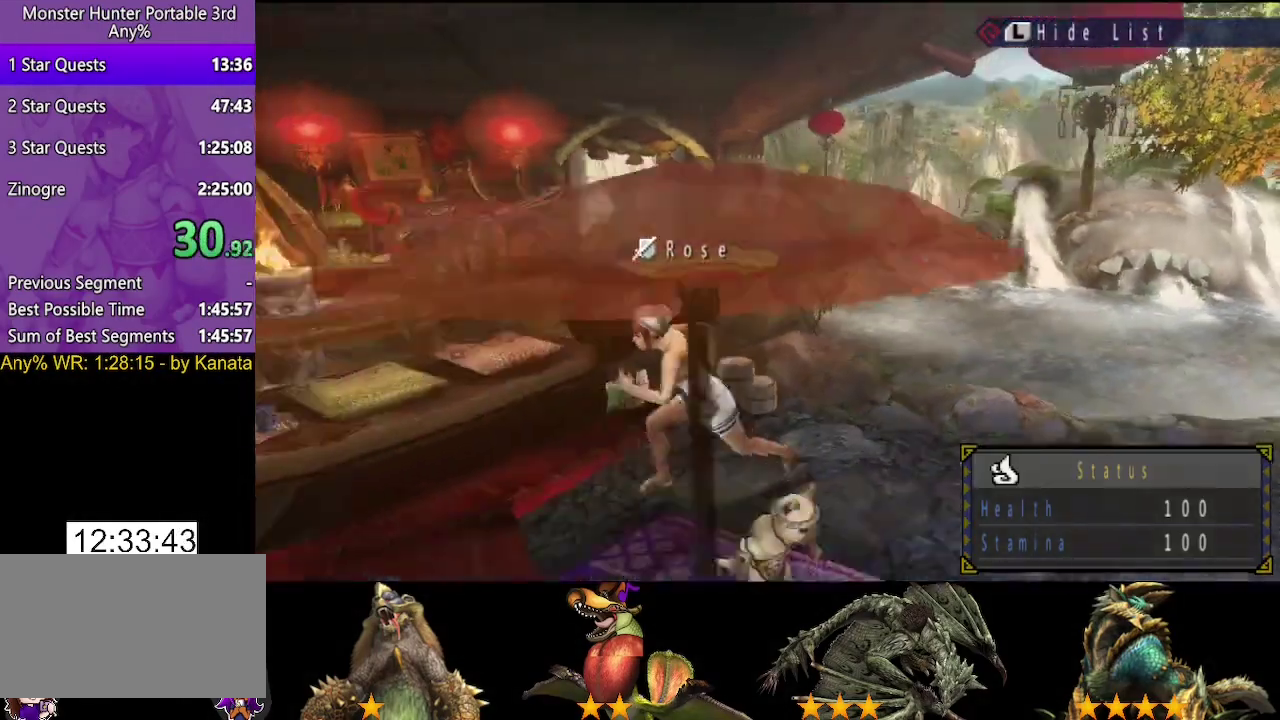
{"buttons": ["SQUARE"], "left_stick": "down-left", "right_stick": "center", "events": [[483, "SQUARE", "down"]]}
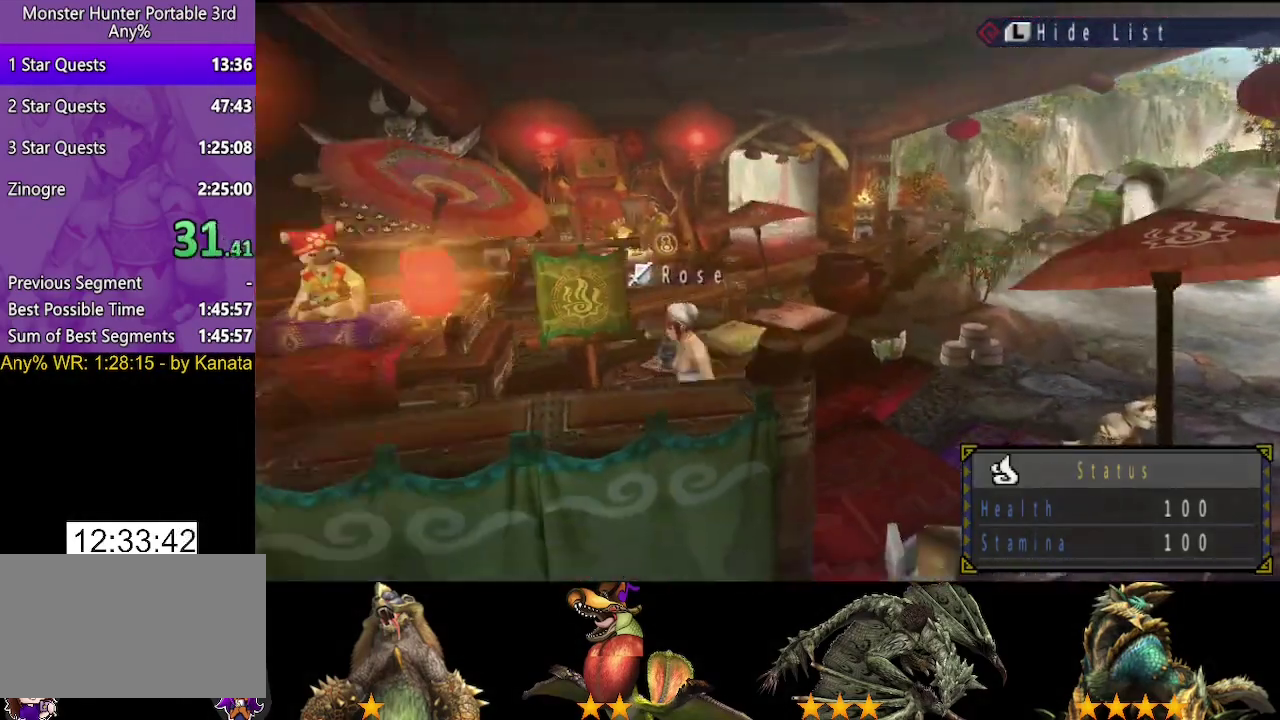
{"buttons": [], "left_stick": "left", "right_stick": "center", "events": [[33, "SQUARE", "up"], [100, "SQUARE", "down"], [167, "SQUARE", "up"], [233, "left_stick", "left"], [267, "SQUARE", "down"], [333, "SQUARE", "up"], [433, "SQUARE", "down"], [500, "SQUARE", "up"]]}
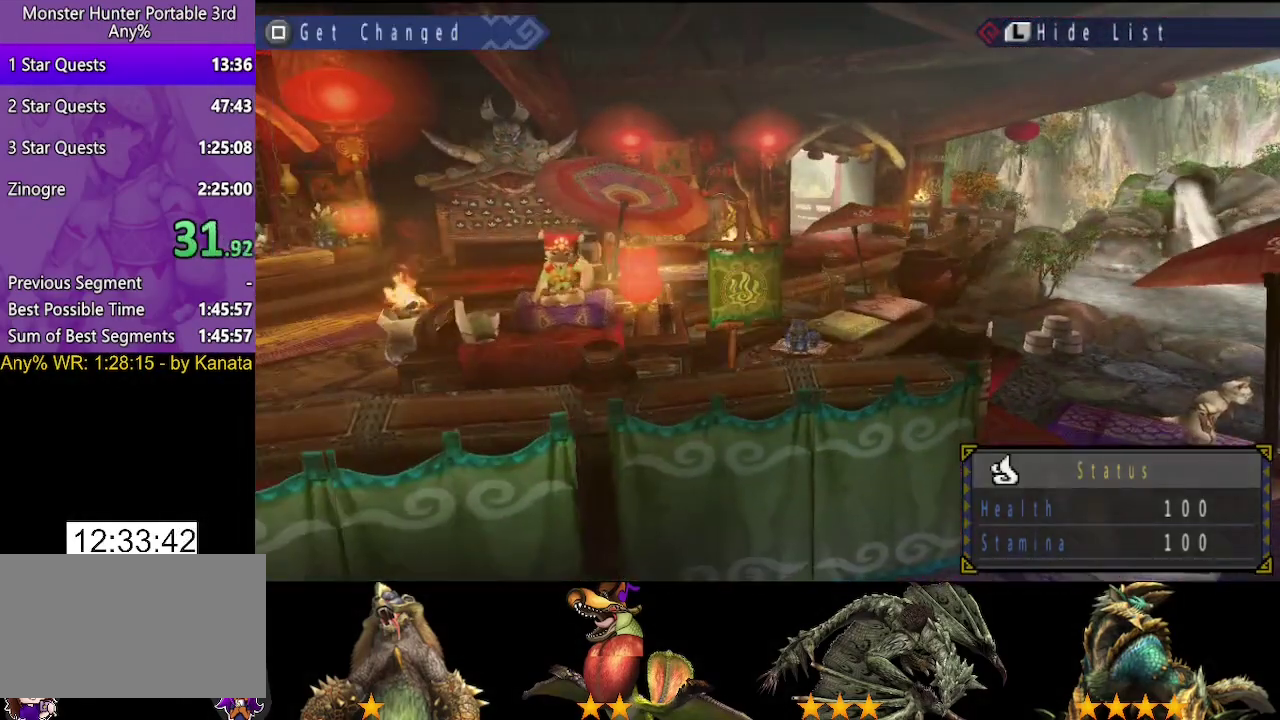
{"buttons": [], "left_stick": "left", "right_stick": "center", "events": [[100, "SQUARE", "down"], [200, "SQUARE", "up"]]}
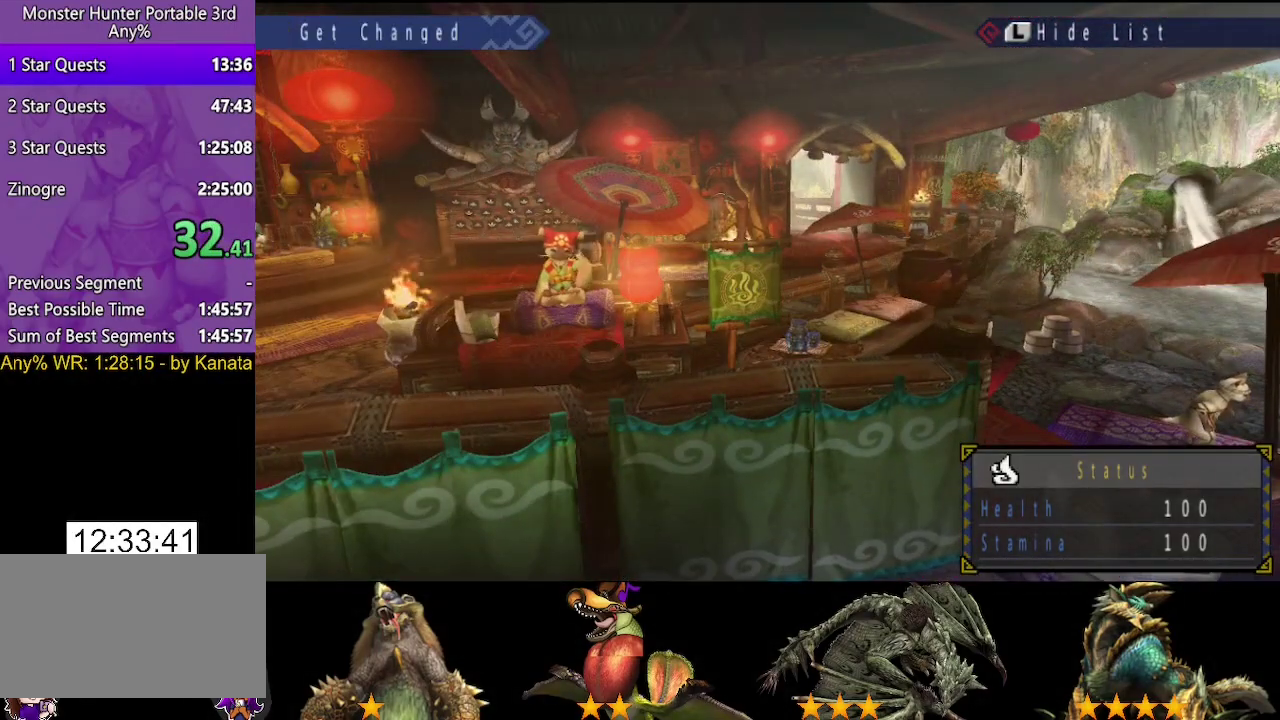
{"buttons": [], "left_stick": "down-left", "right_stick": "center", "events": [[283, "left_stick", "down-left"]]}
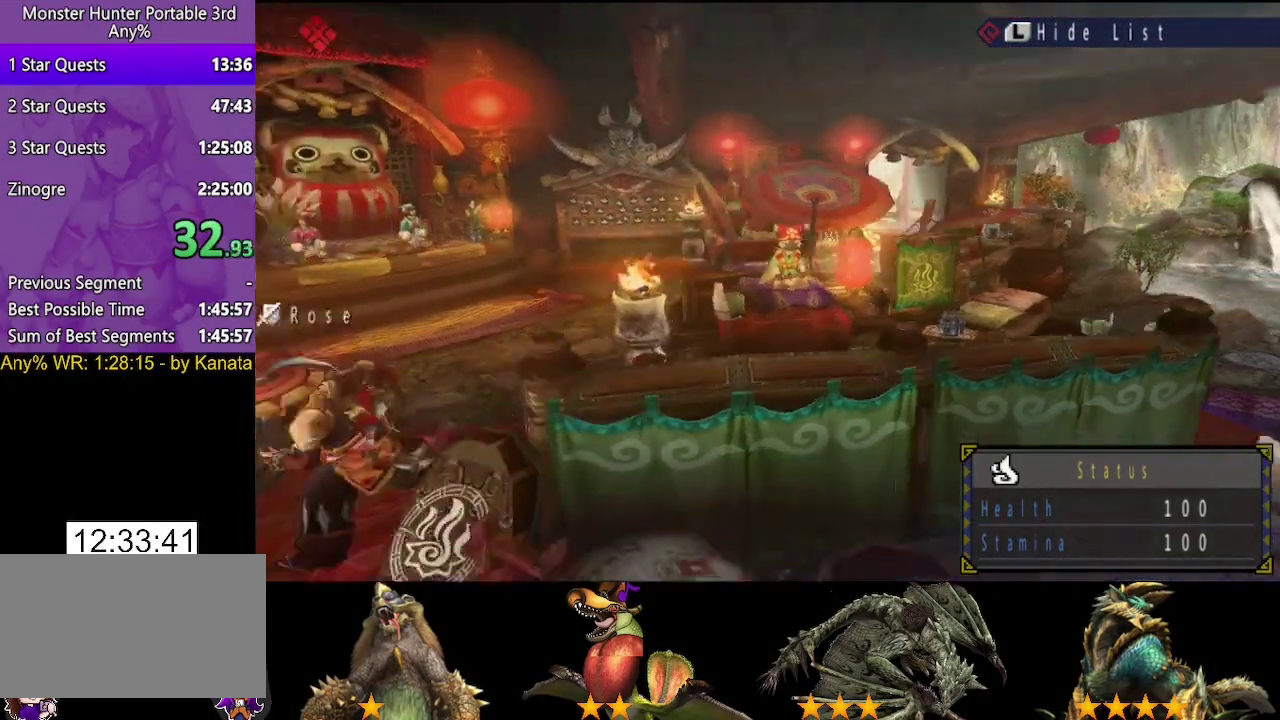
{"buttons": ["SQUARE"], "left_stick": "down", "right_stick": "center", "events": [[50, "SQUARE", "down"], [50, "left_stick", "down"], [117, "SQUARE", "up"], [183, "SQUARE", "down"], [250, "SQUARE", "up"], [317, "SQUARE", "down"], [383, "SQUARE", "up"], [450, "SQUARE", "down"]]}
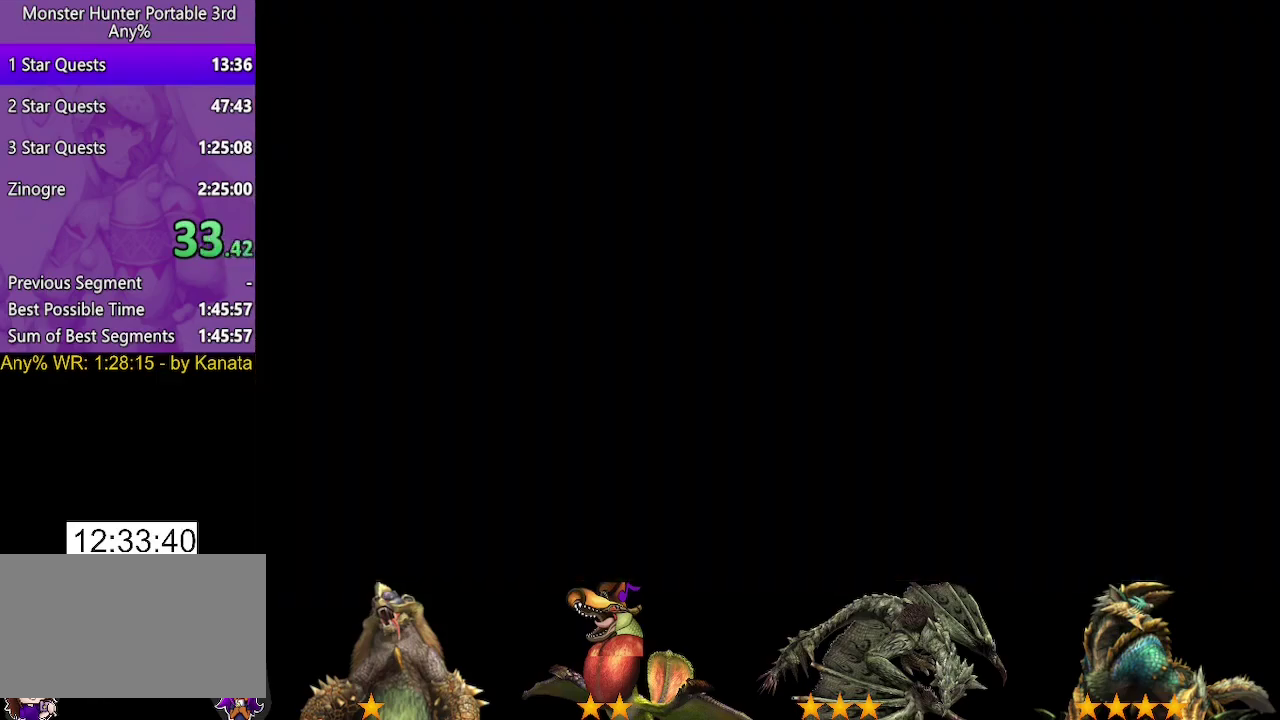
{"buttons": [], "left_stick": "center", "right_stick": "center", "events": [[50, "SQUARE", "up"], [200, "left_stick", "center"]]}